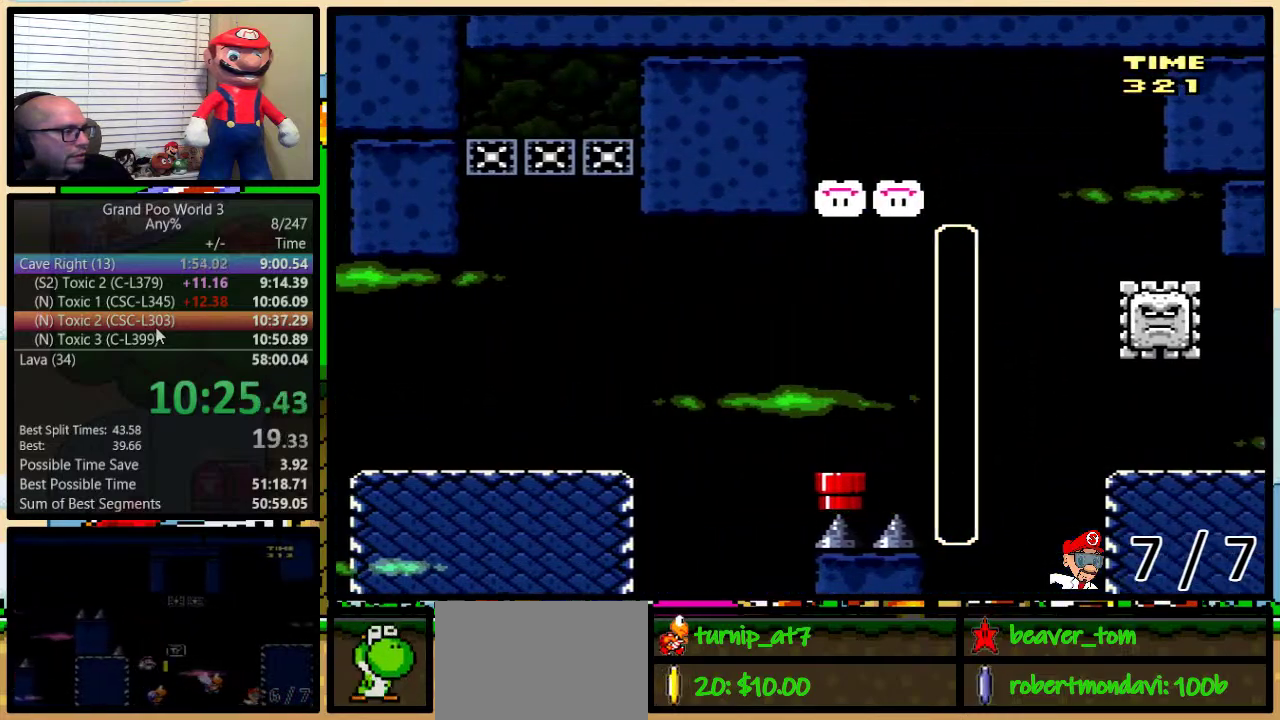
Gameplay with a controller (Nintendo layout); each line is a JSON object with the inputs held at the frame after it. "events" lists button and stick changes between this image and that frame as [ms after this image, input, new state], when the widget could be followed in between. Not read: L1 L3 R1 R3.
{"buttons": ["Y", "DPAD_RIGHT"], "events": [[133, "DPAD_RIGHT", "down"]]}
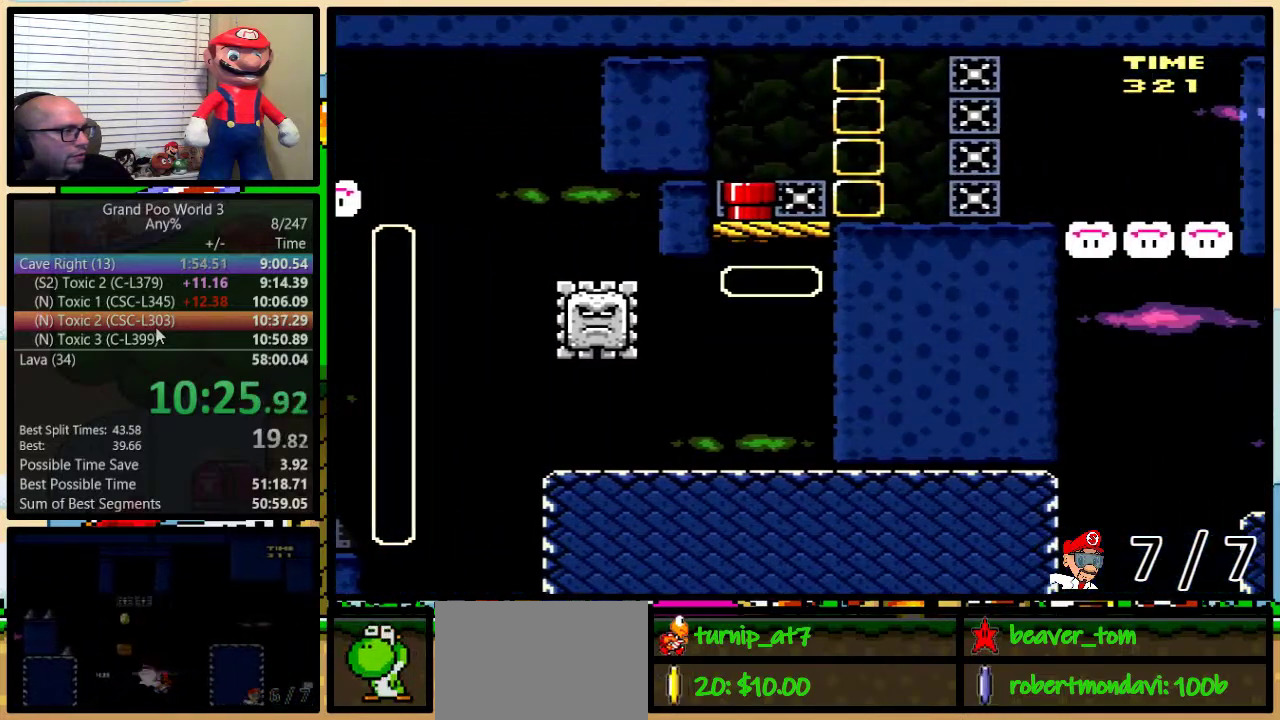
{"buttons": ["Y", "DPAD_LEFT"], "events": [[367, "DPAD_RIGHT", "up"], [400, "DPAD_LEFT", "down"]]}
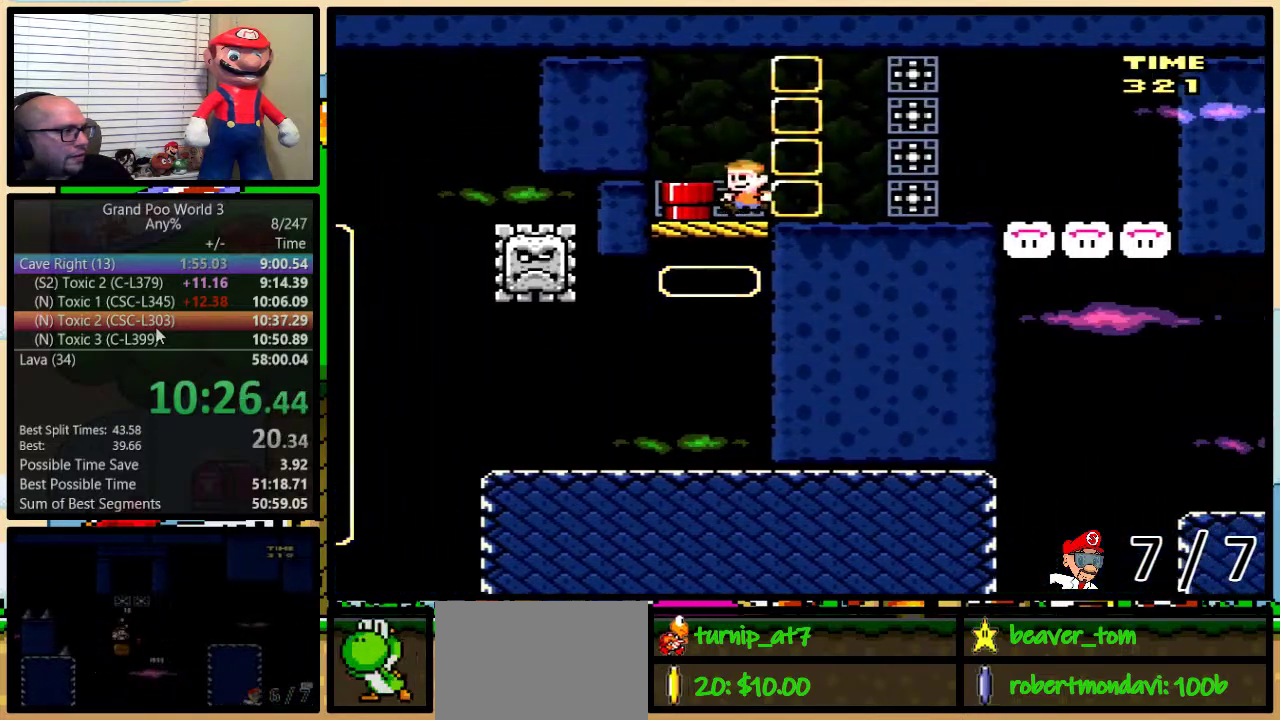
{"buttons": ["Y", "DPAD_RIGHT"], "events": [[151, "DPAD_LEFT", "up"], [151, "DPAD_RIGHT", "down"], [217, "DPAD_UP", "down"], [368, "DPAD_UP", "up"]]}
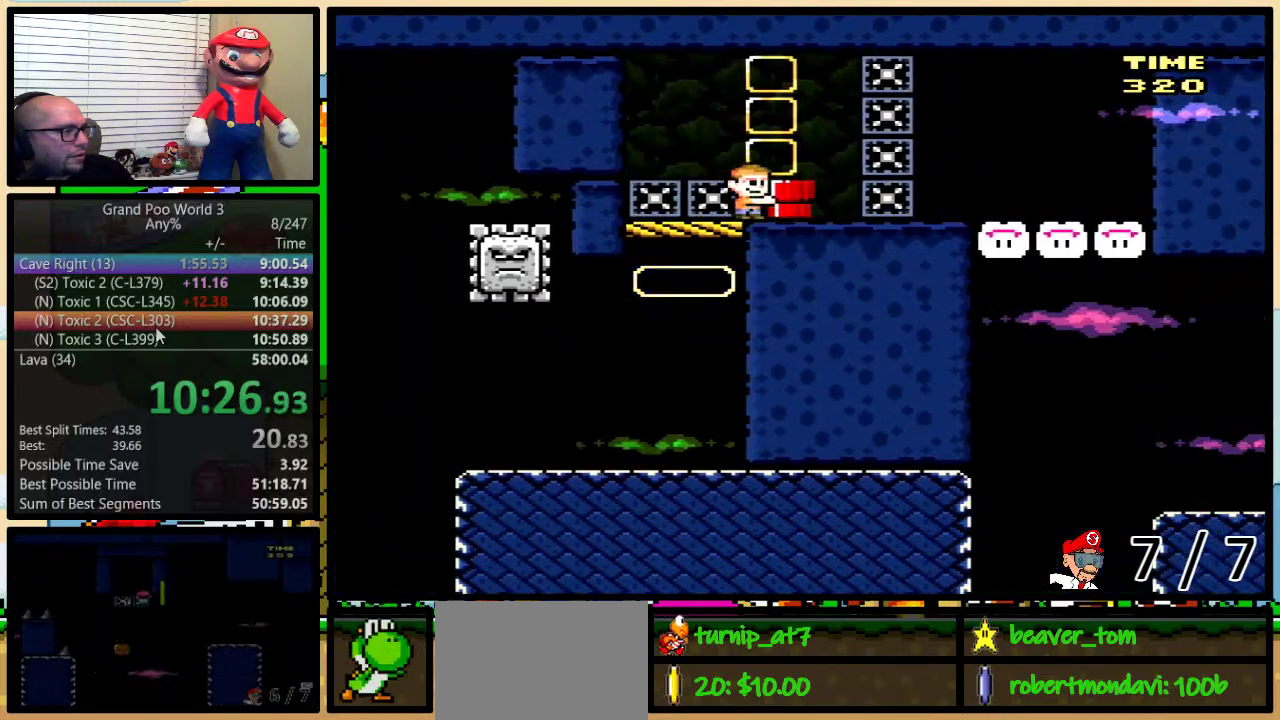
{"buttons": ["Y", "DPAD_UP", "DPAD_RIGHT"], "events": [[217, "DPAD_UP", "down"]]}
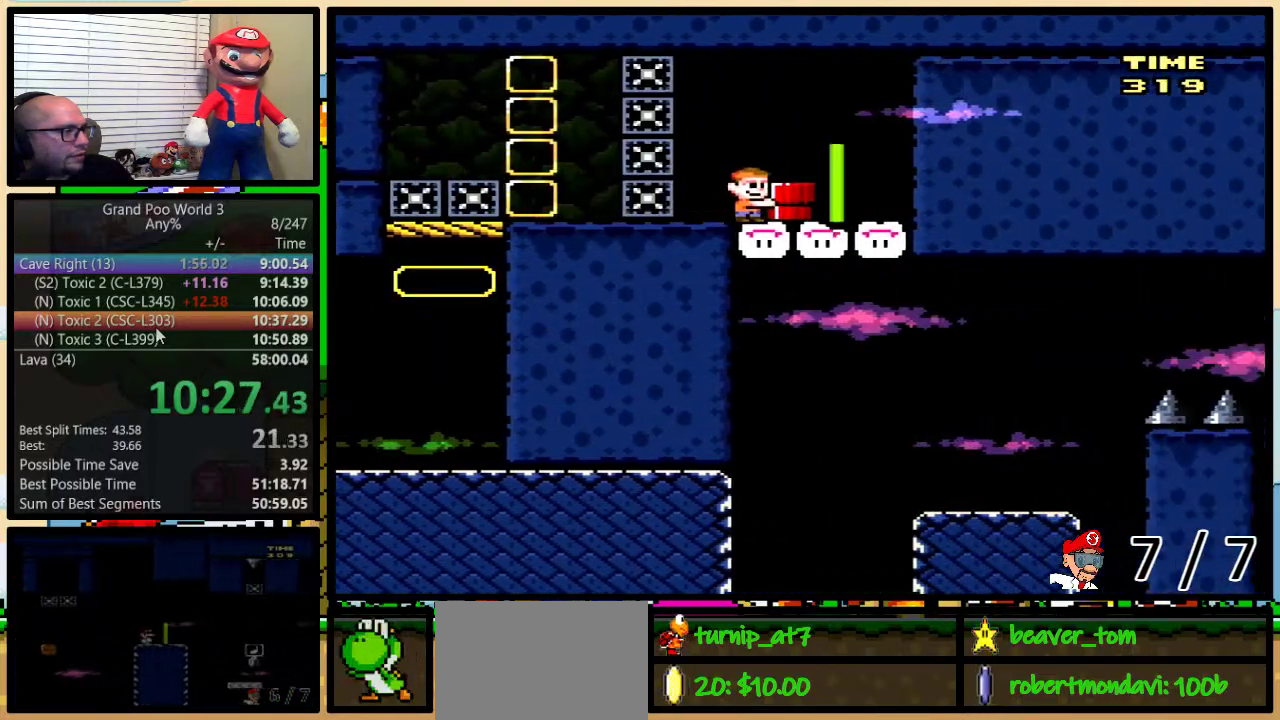
{"buttons": ["Y", "DPAD_UP", "DPAD_RIGHT"], "events": []}
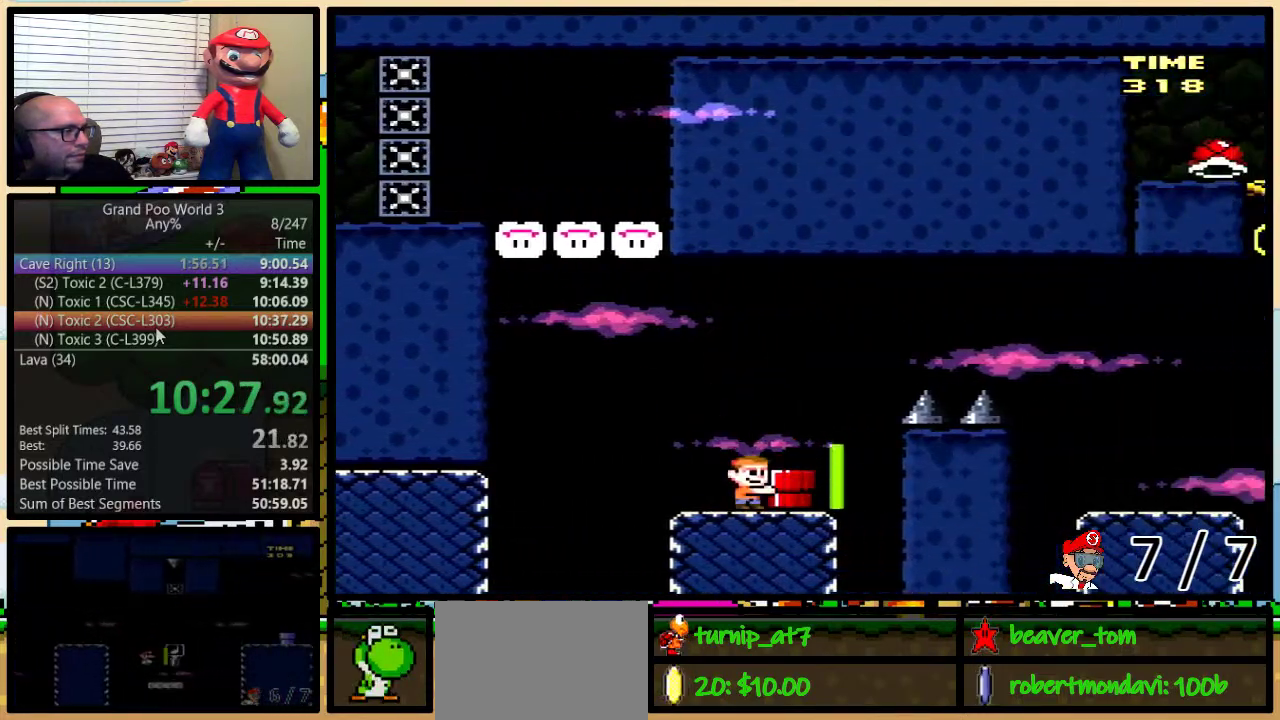
{"buttons": ["Y", "DPAD_UP", "DPAD_RIGHT"], "events": [[17, "B", "down"], [234, "B", "up"], [334, "B", "down"], [467, "B", "up"]]}
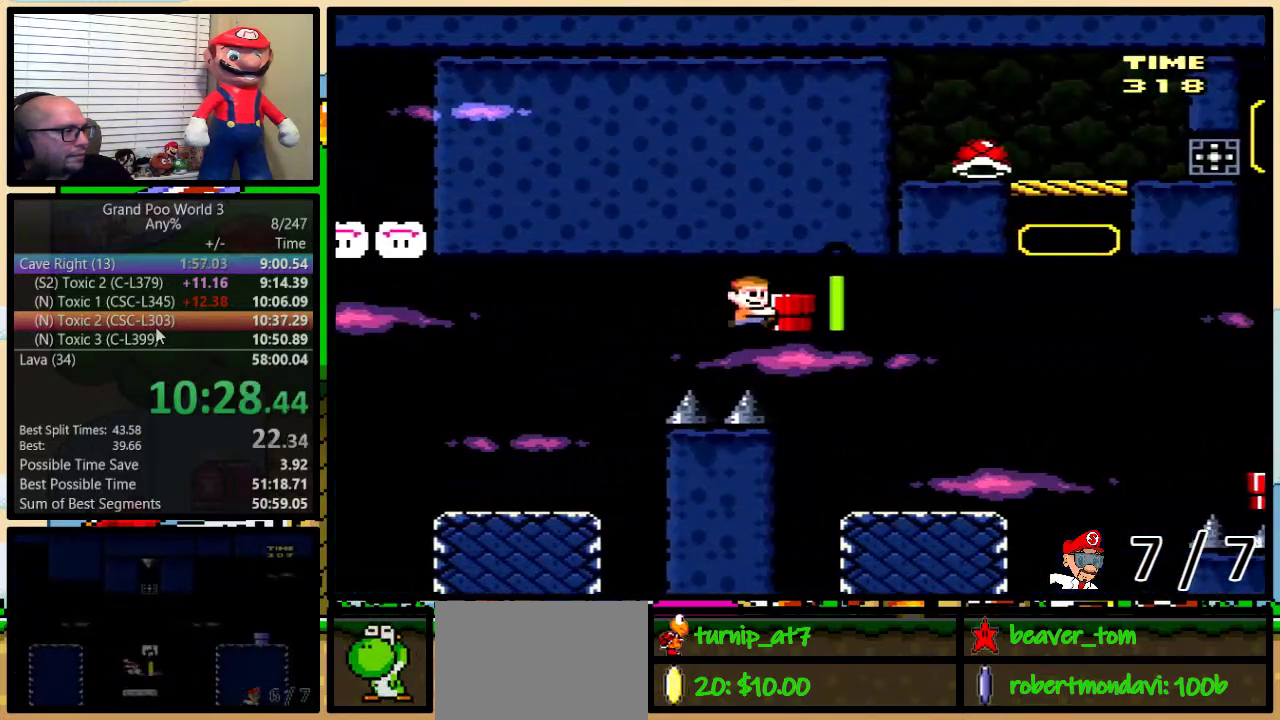
{"buttons": ["Y", "DPAD_UP", "DPAD_RIGHT"], "events": []}
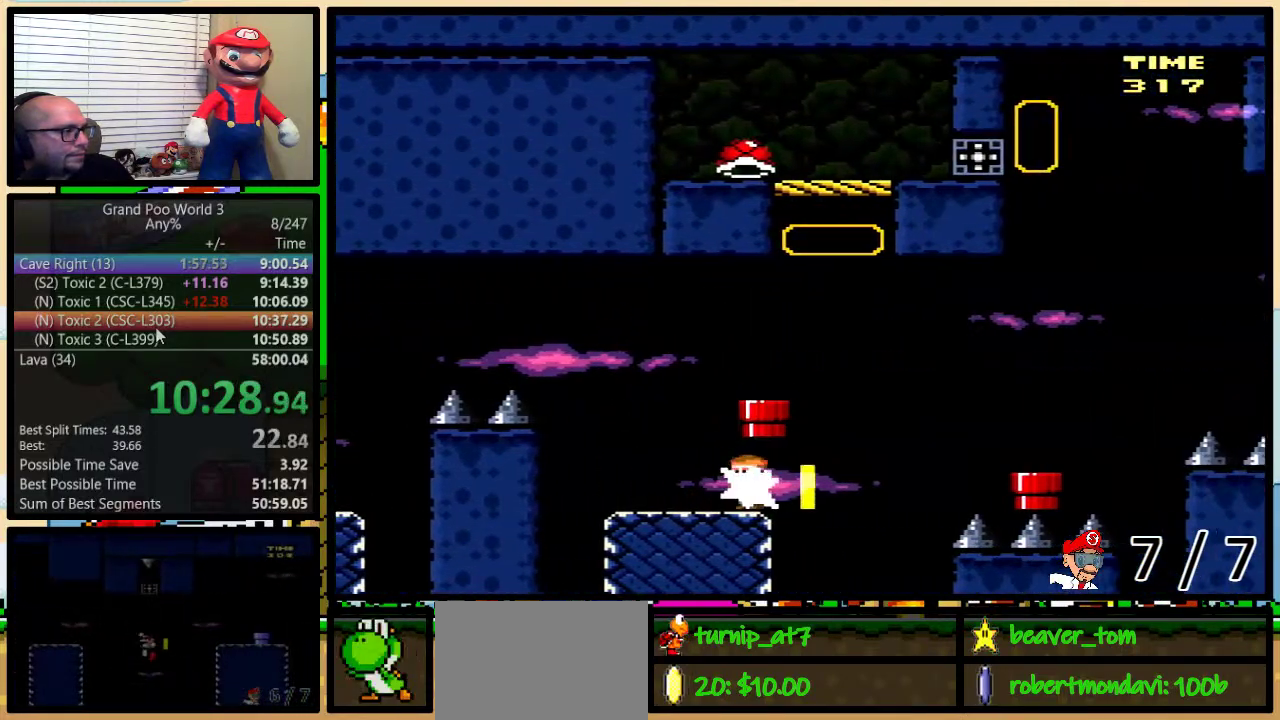
{"buttons": ["Y", "DPAD_UP", "DPAD_RIGHT"], "events": [[17, "A", "down"], [83, "A", "up"]]}
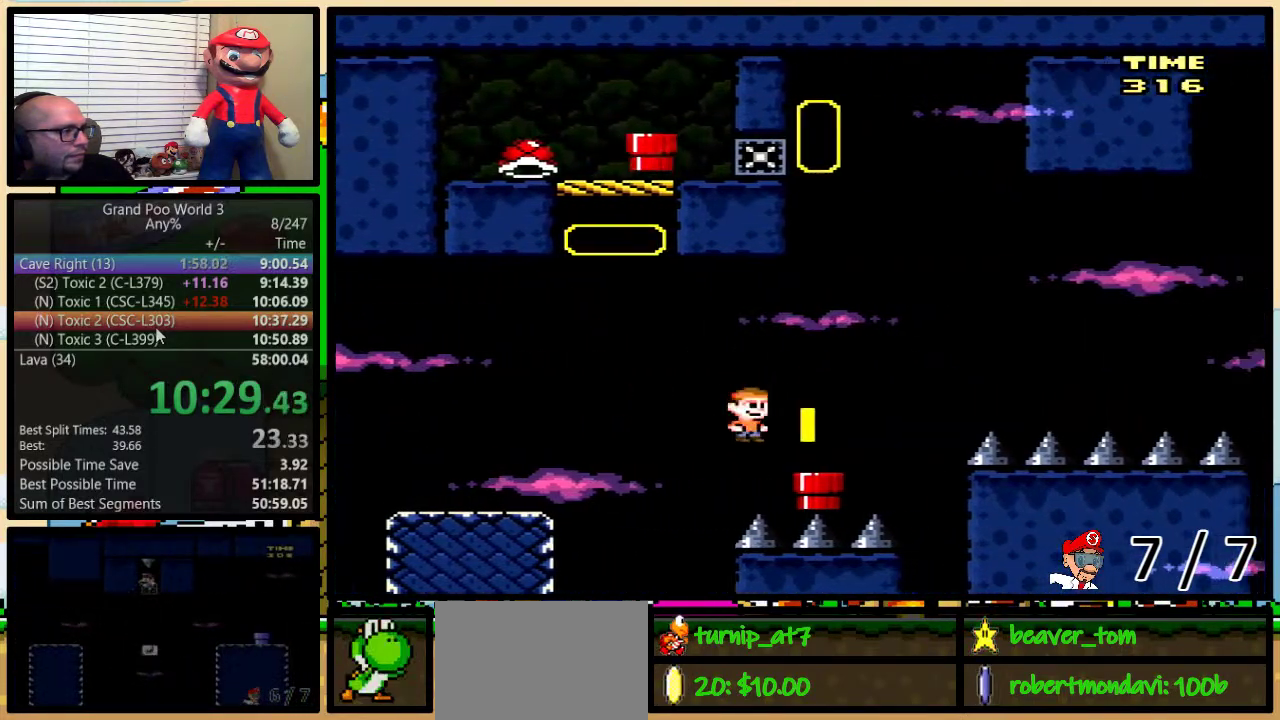
{"buttons": ["B", "Y", "DPAD_LEFT"], "events": [[16, "DPAD_DOWN", "down"], [16, "DPAD_UP", "up"], [66, "DPAD_RIGHT", "up"], [200, "B", "down"], [233, "DPAD_DOWN", "up"], [233, "DPAD_LEFT", "down"]]}
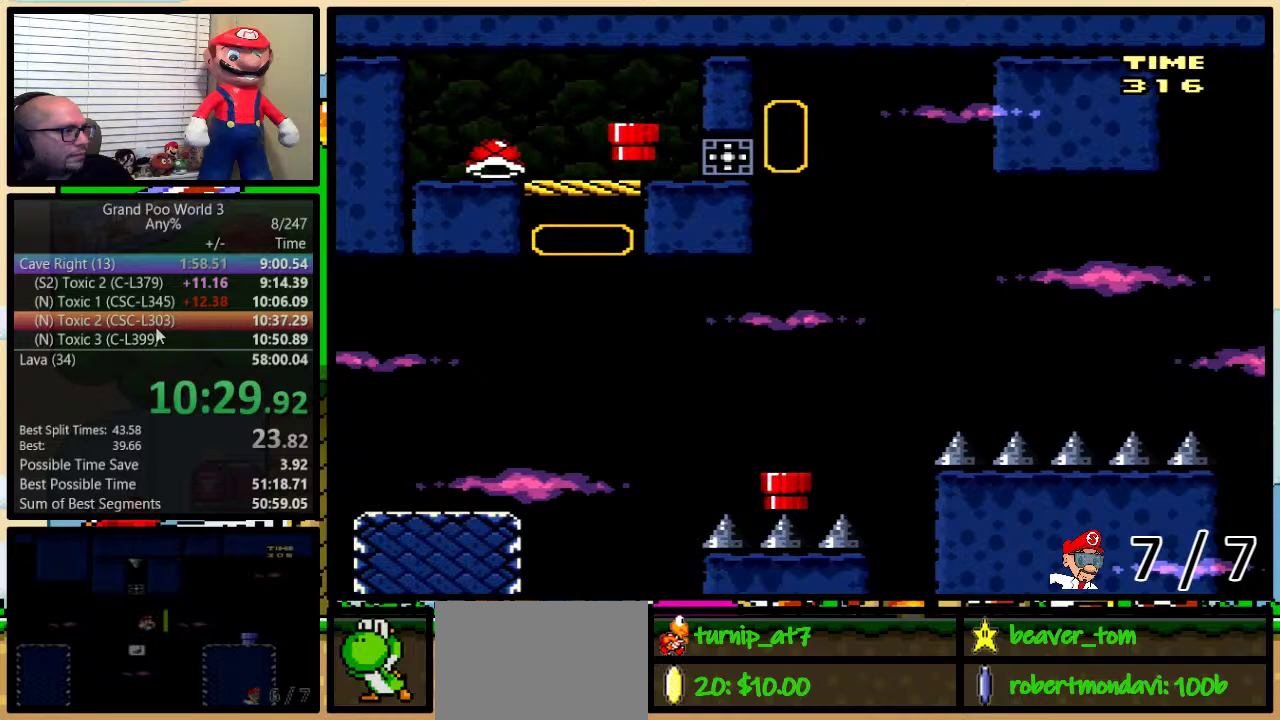
{"buttons": ["B", "Y", "DPAD_LEFT"], "events": []}
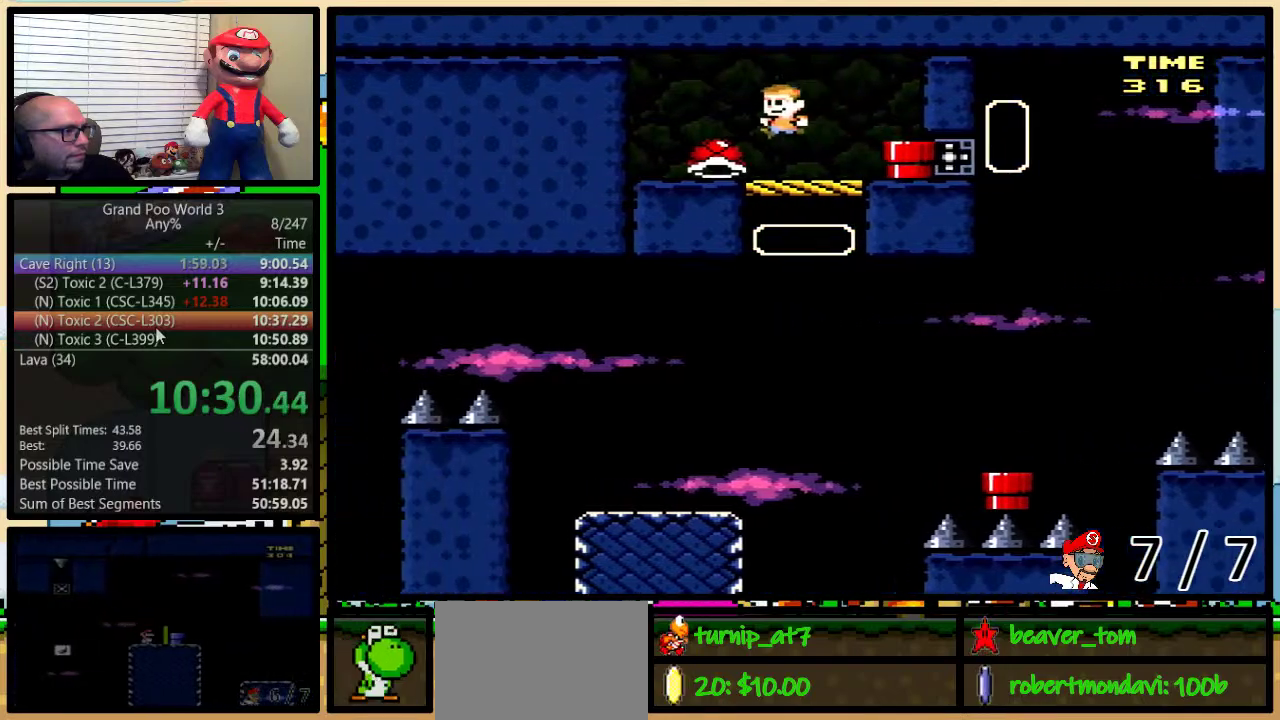
{"buttons": ["B", "Y"], "events": [[33, "DPAD_LEFT", "up"], [66, "B", "up"], [66, "DPAD_RIGHT", "down"], [350, "B", "down"], [500, "DPAD_RIGHT", "up"]]}
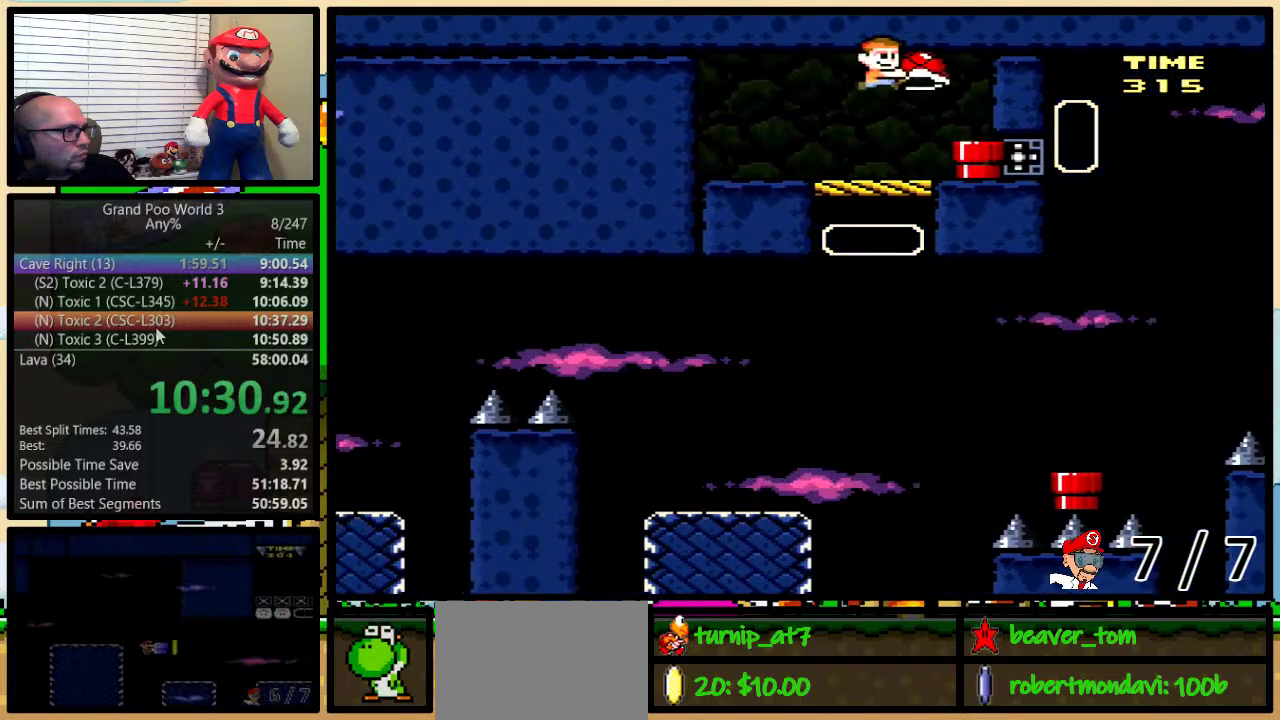
{"buttons": ["Y"], "events": [[33, "B", "up"], [33, "Y", "up"], [117, "DPAD_DOWN", "down"], [234, "Y", "down"], [384, "DPAD_DOWN", "up"]]}
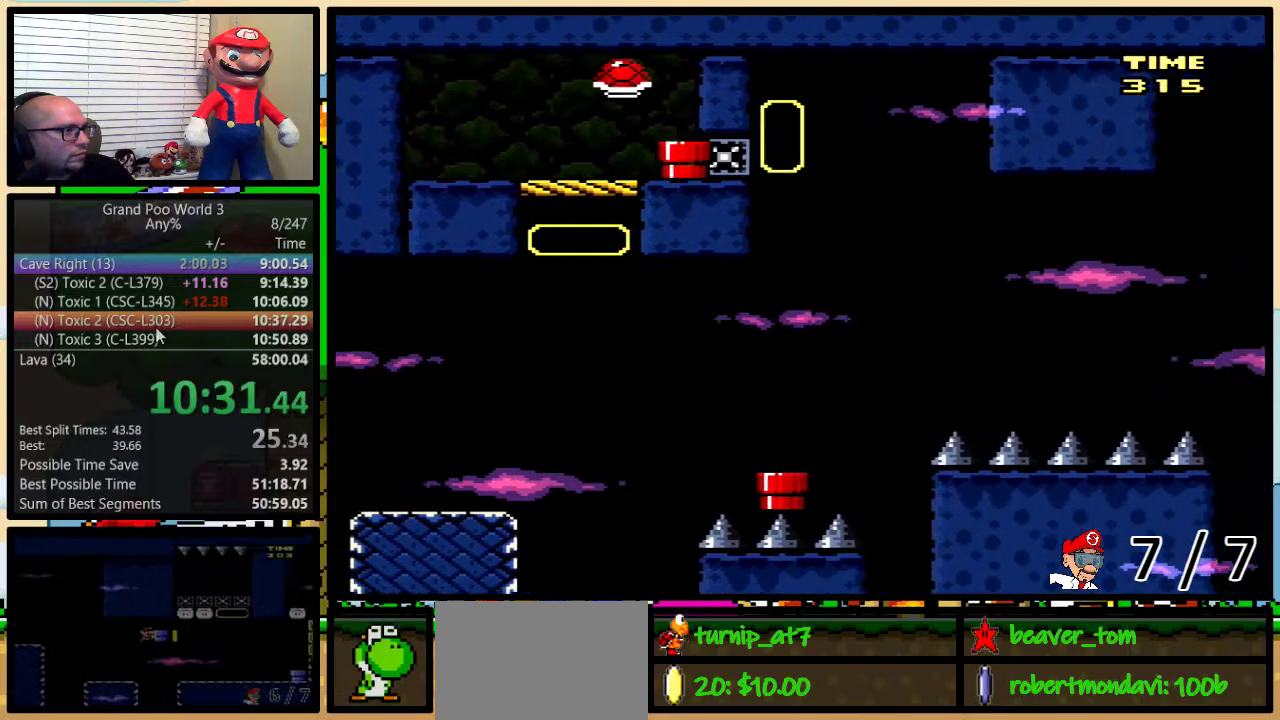
{"buttons": ["Y", "DPAD_UP", "DPAD_RIGHT"], "events": [[383, "DPAD_RIGHT", "down"], [417, "DPAD_UP", "down"]]}
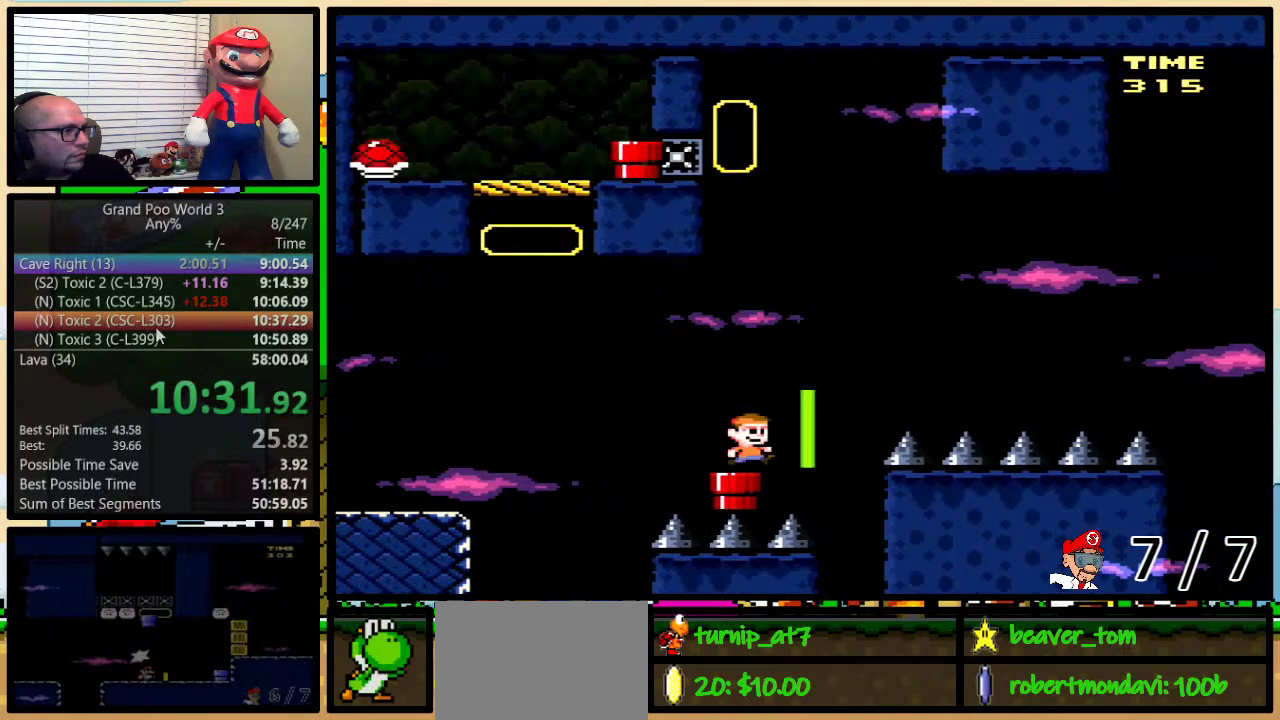
{"buttons": ["B", "Y", "DPAD_UP", "DPAD_RIGHT"], "events": [[100, "B", "down"]]}
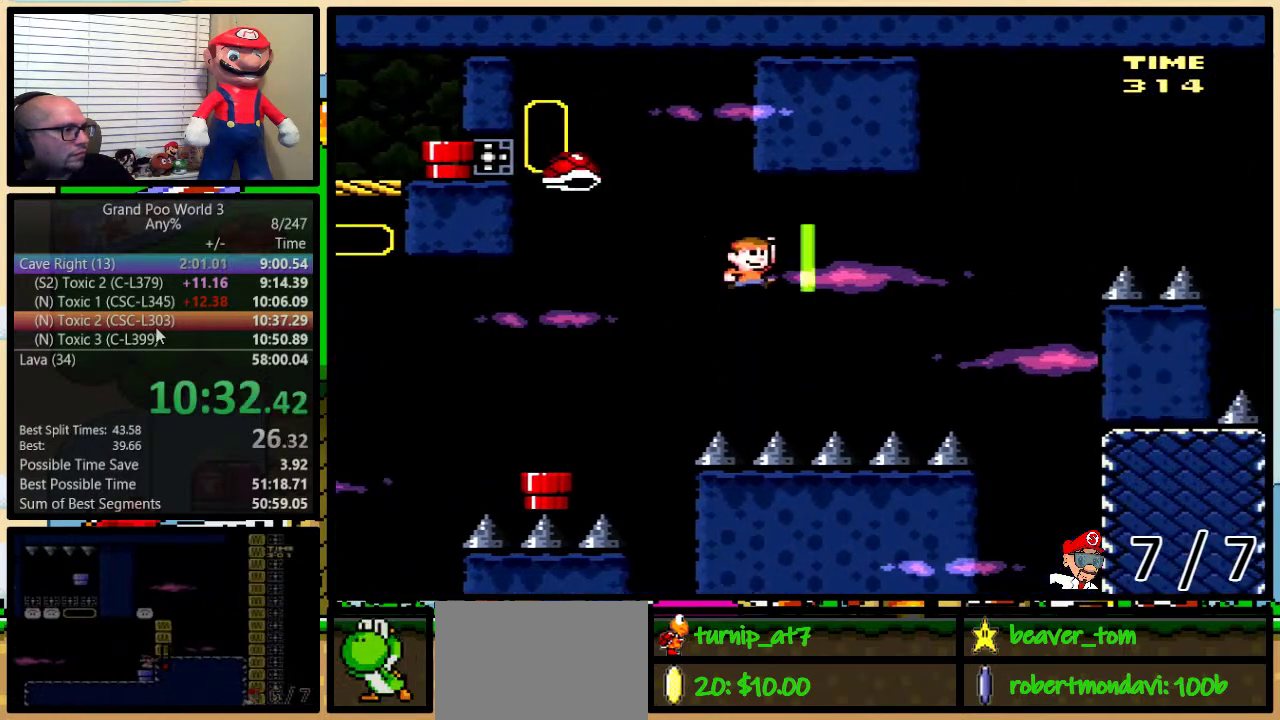
{"buttons": ["B", "Y", "DPAD_RIGHT"], "events": [[267, "DPAD_UP", "up"], [334, "DPAD_LEFT", "down"], [334, "DPAD_RIGHT", "up"], [401, "DPAD_LEFT", "up"], [401, "DPAD_RIGHT", "down"]]}
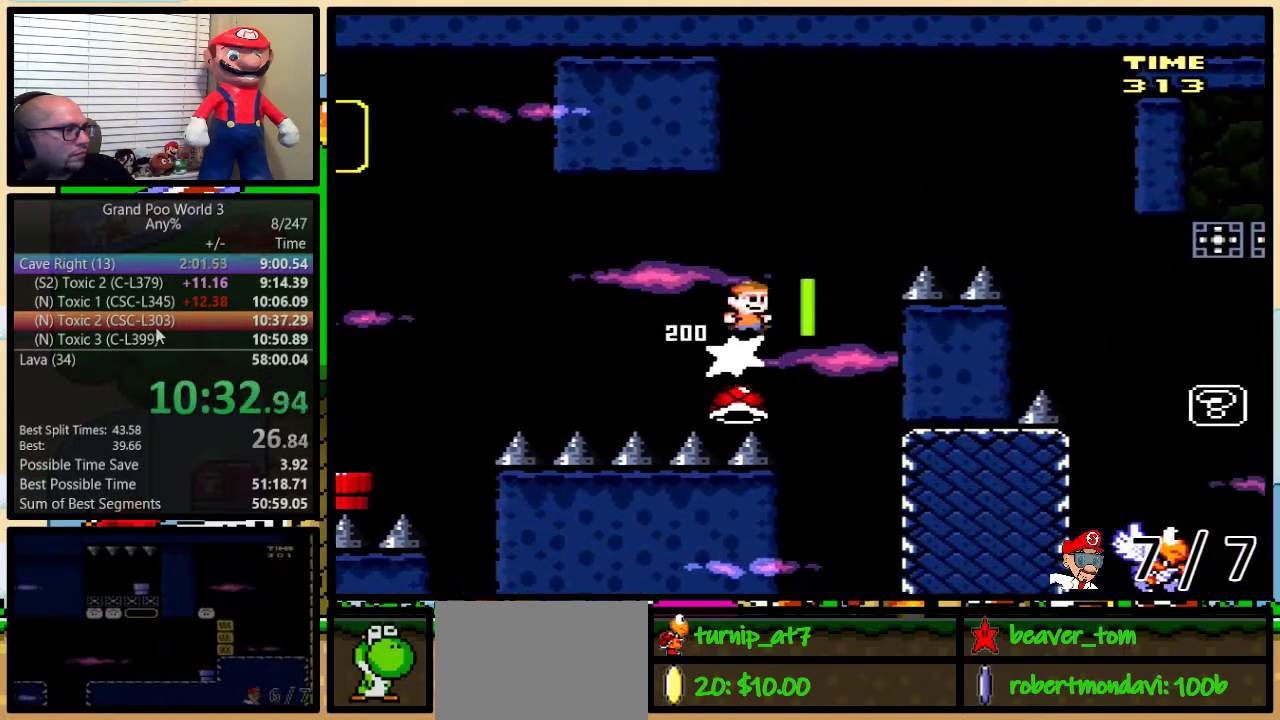
{"buttons": ["Y", "DPAD_RIGHT"], "events": [[17, "DPAD_UP", "down"], [217, "DPAD_UP", "up"], [300, "B", "up"], [400, "B", "down"], [501, "B", "up"]]}
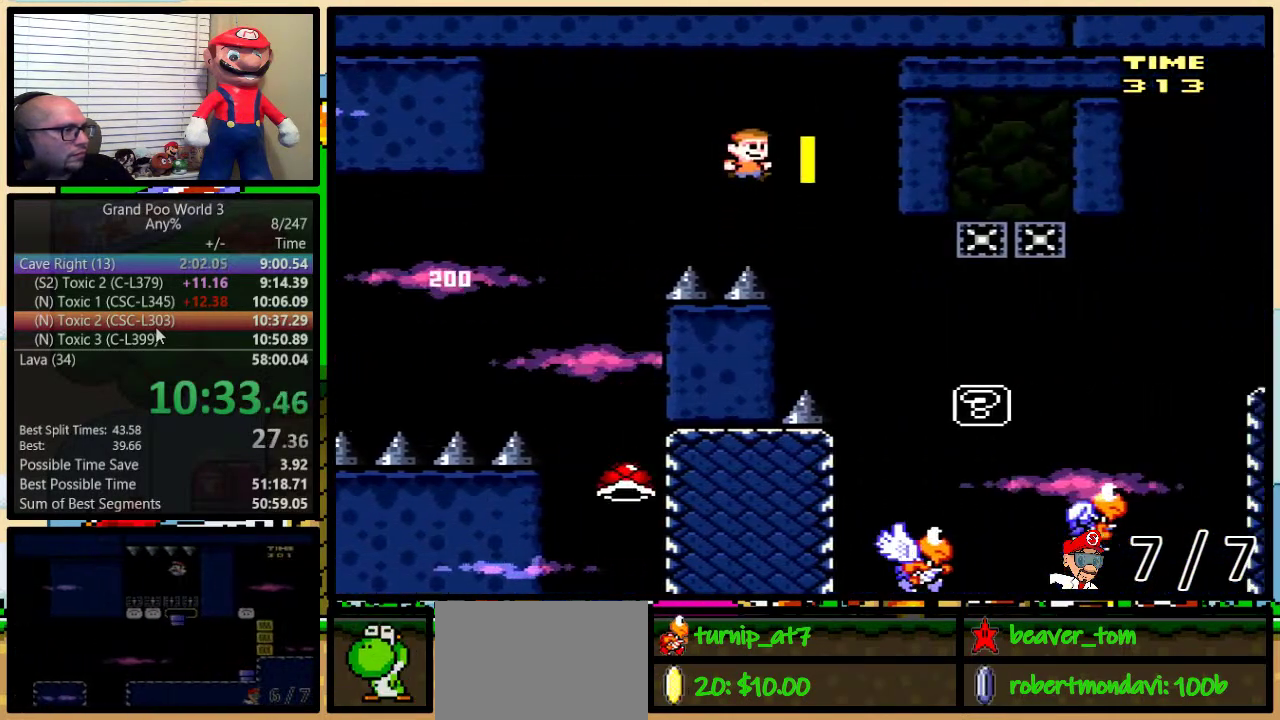
{"buttons": ["B", "Y", "DPAD_UP", "DPAD_RIGHT"], "events": [[283, "DPAD_LEFT", "down"], [283, "DPAD_RIGHT", "up"], [400, "B", "down"], [433, "DPAD_LEFT", "up"], [433, "DPAD_RIGHT", "down"], [500, "DPAD_UP", "down"]]}
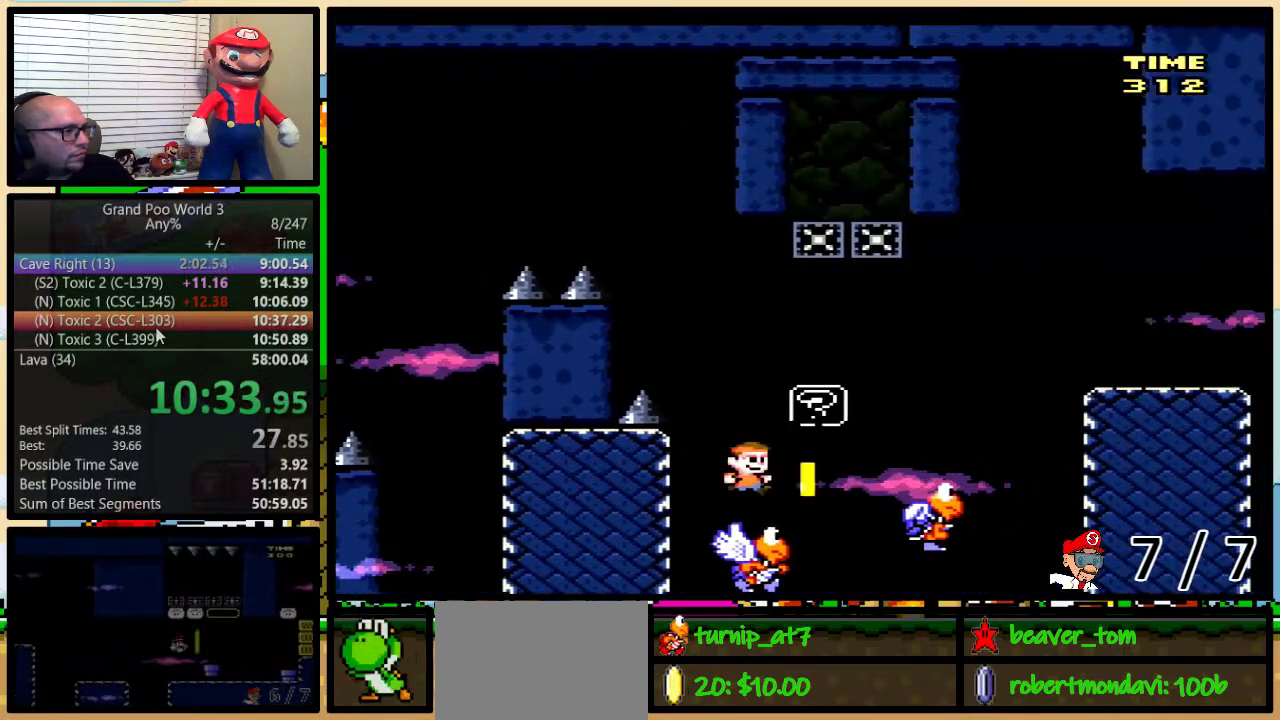
{"buttons": ["B", "Y", "DPAD_LEFT"], "events": [[317, "DPAD_UP", "up"], [400, "DPAD_LEFT", "down"], [400, "DPAD_RIGHT", "up"]]}
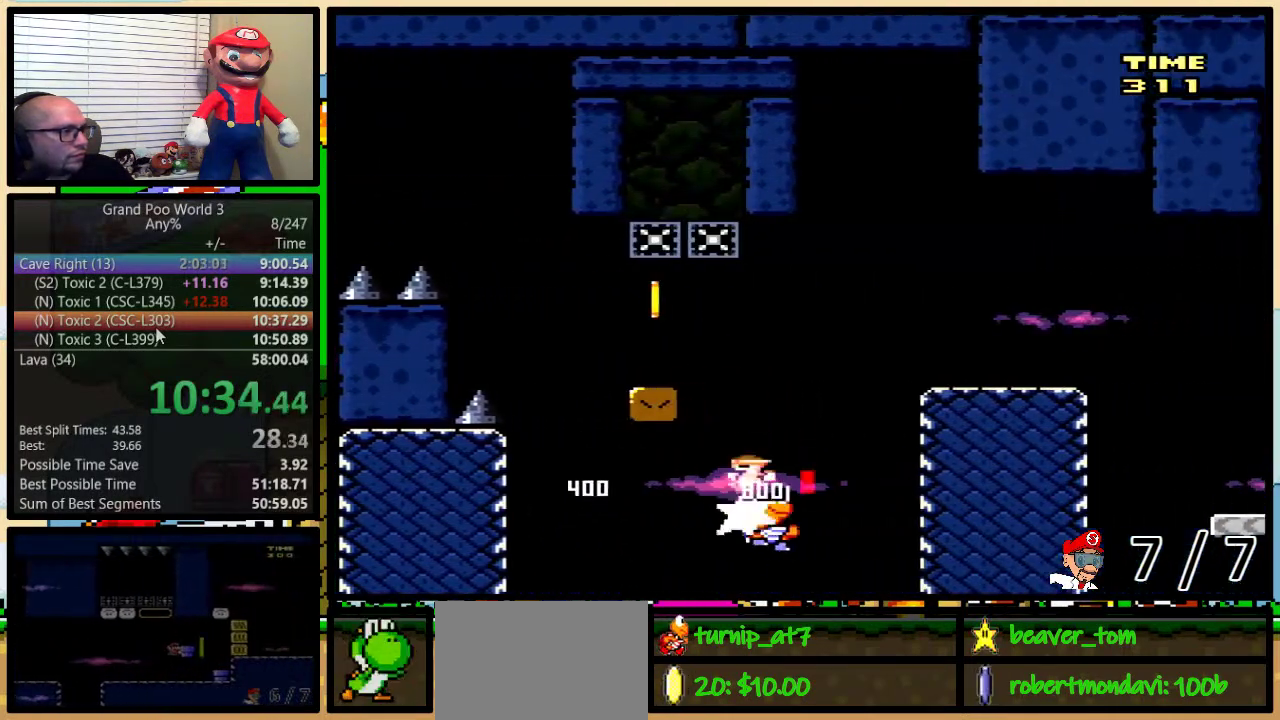
{"buttons": ["Y", "DPAD_RIGHT"], "events": [[117, "B", "up"], [234, "B", "down"], [334, "B", "up"], [401, "DPAD_LEFT", "up"], [401, "DPAD_RIGHT", "down"]]}
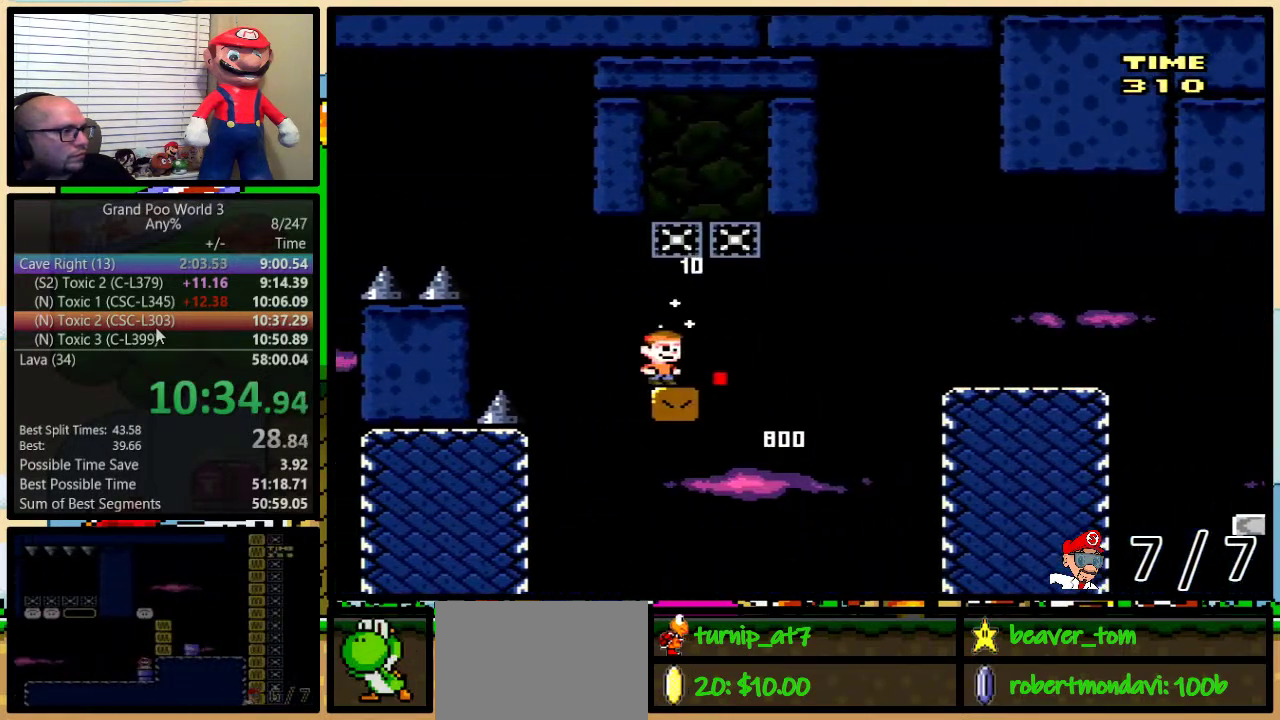
{"buttons": ["A", "Y", "DPAD_UP", "DPAD_RIGHT"], "events": [[17, "DPAD_RIGHT", "up"], [217, "DPAD_RIGHT", "down"], [217, "DPAD_UP", "down"], [250, "A", "down"]]}
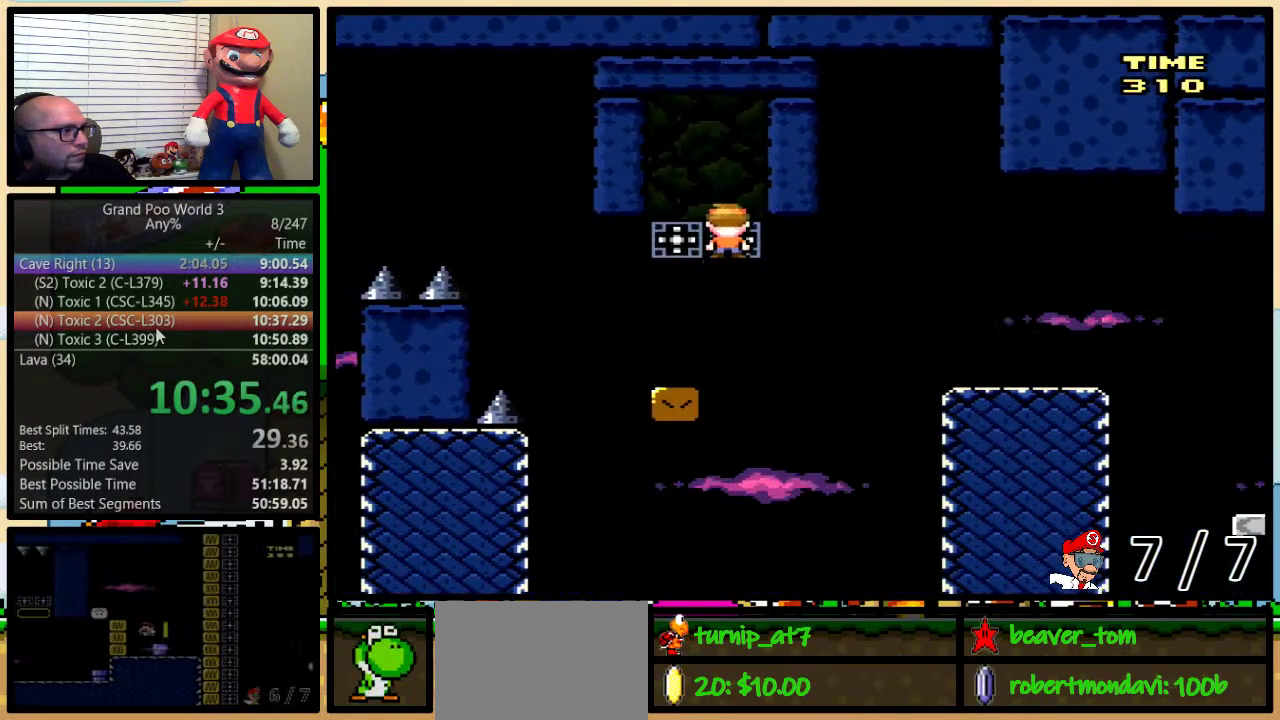
{"buttons": ["A", "Y", "DPAD_UP", "DPAD_RIGHT"], "events": []}
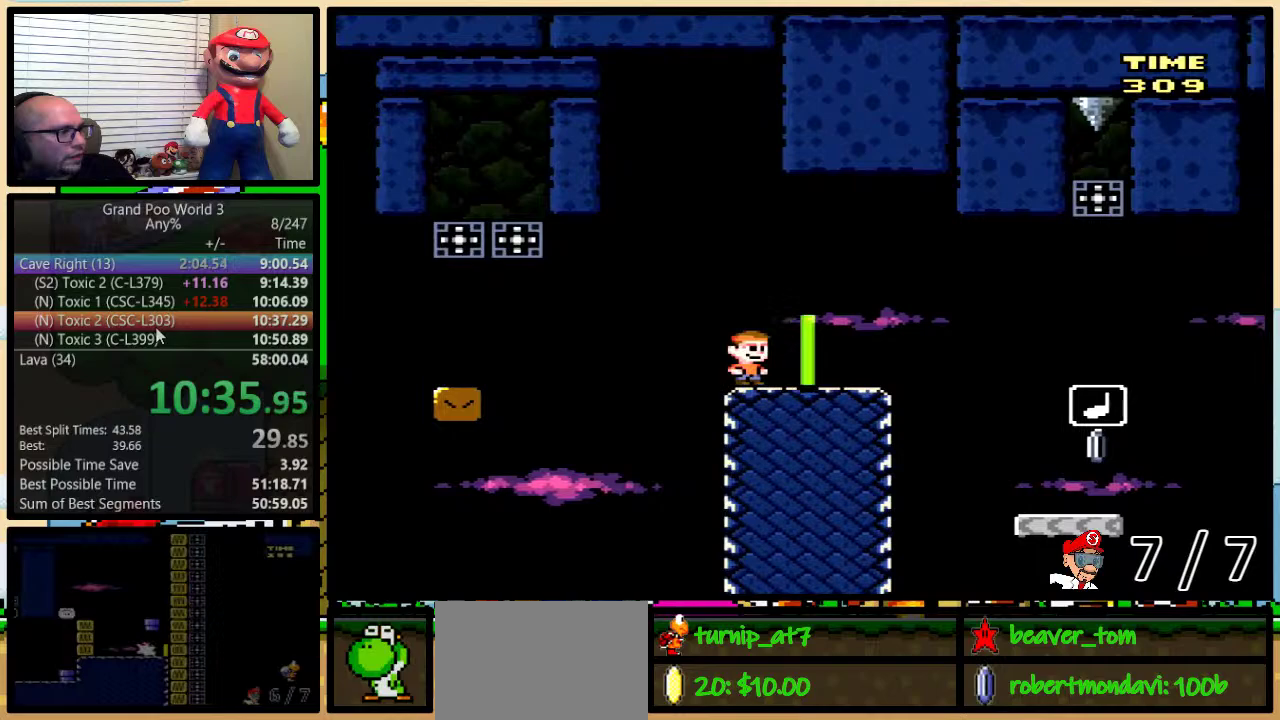
{"buttons": ["Y", "DPAD_RIGHT"], "events": [[284, "DPAD_UP", "up"], [367, "A", "up"]]}
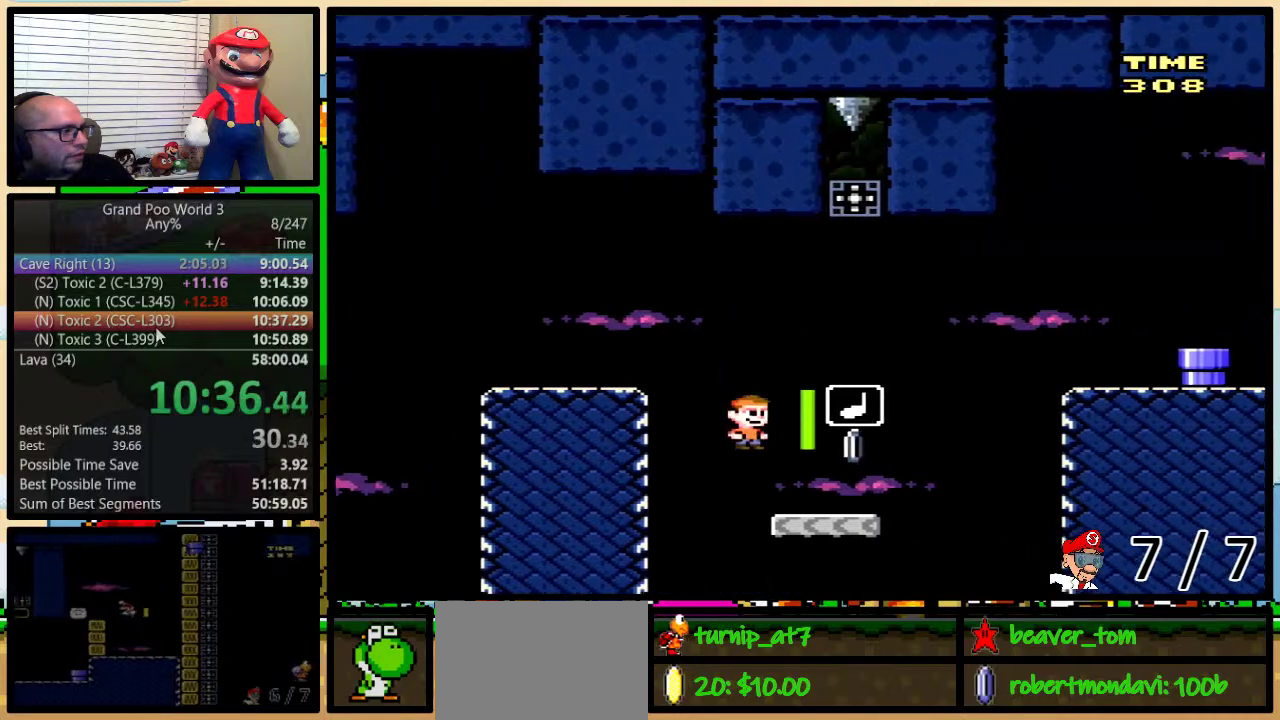
{"buttons": ["B", "Y", "DPAD_LEFT"], "events": [[133, "DPAD_RIGHT", "up"], [166, "B", "down"], [166, "DPAD_LEFT", "down"], [300, "B", "up"], [483, "B", "down"]]}
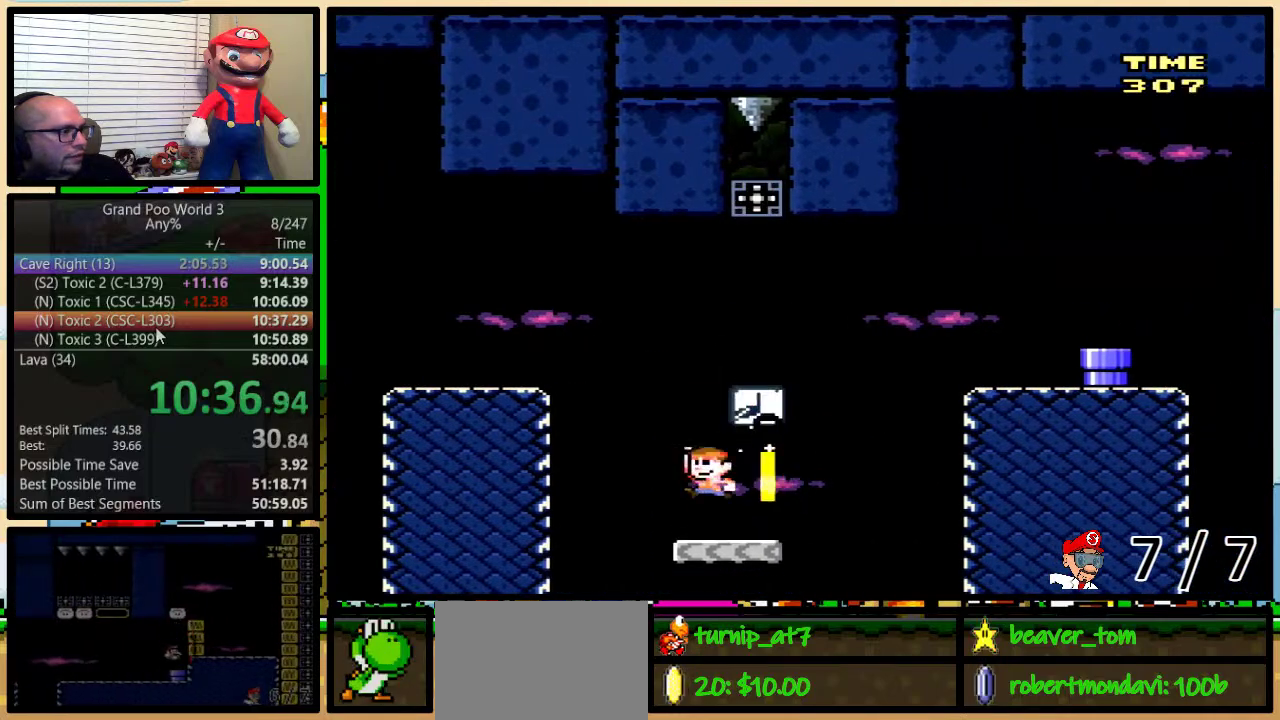
{"buttons": ["Y"], "events": [[50, "DPAD_LEFT", "up"], [50, "DPAD_RIGHT", "down"], [284, "B", "up"], [384, "DPAD_RIGHT", "up"], [417, "DPAD_LEFT", "down"], [501, "DPAD_LEFT", "up"]]}
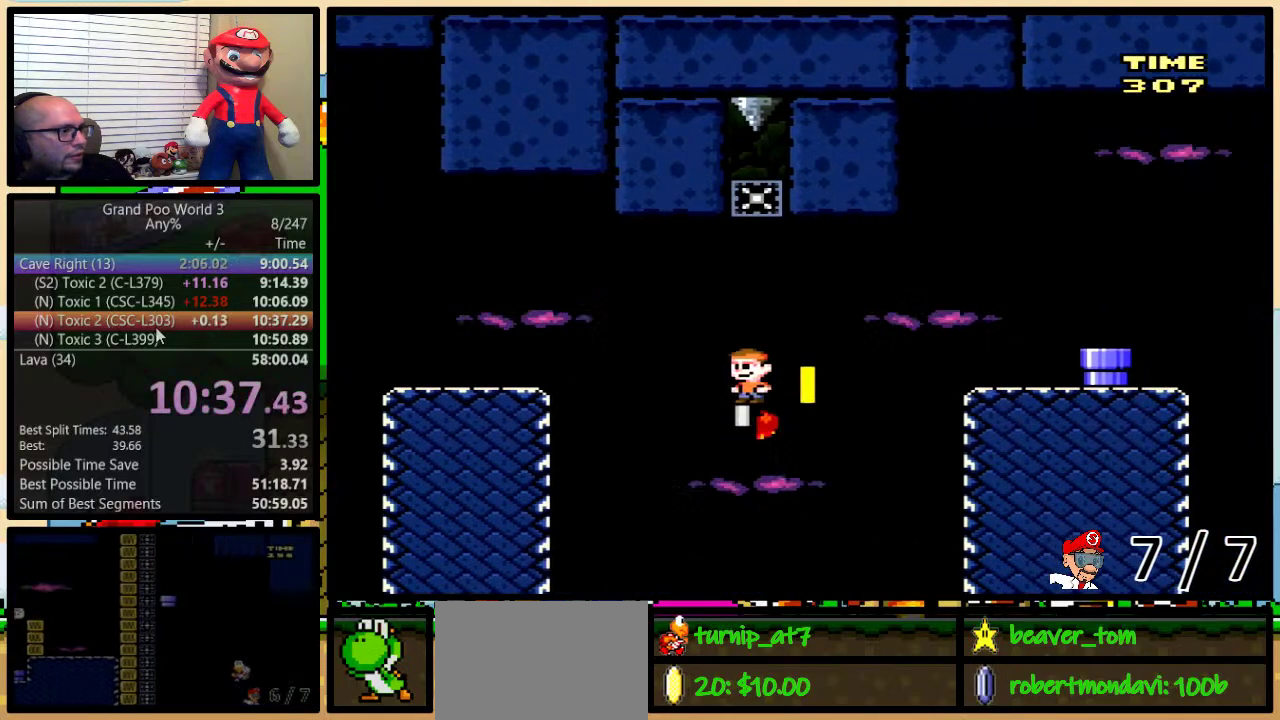
{"buttons": ["Y"], "events": [[33, "B", "down"], [283, "B", "up"]]}
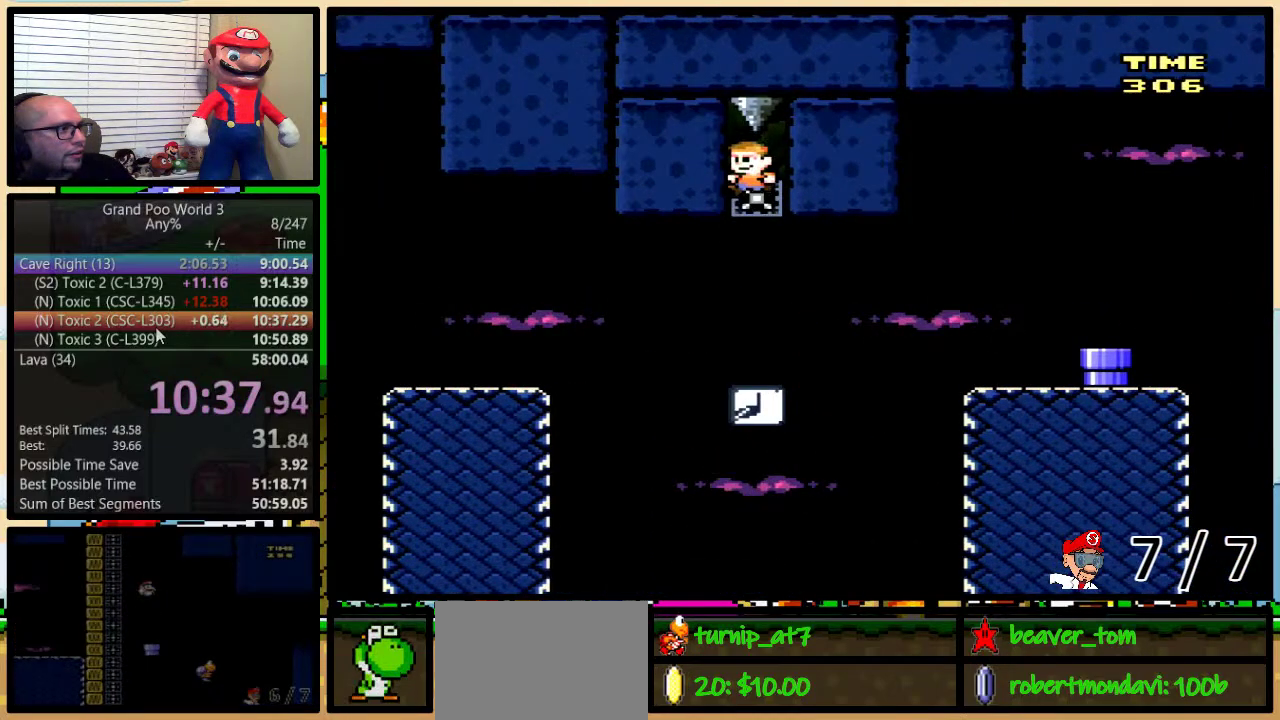
{"buttons": ["B", "Y", "DPAD_UP", "DPAD_RIGHT"], "events": [[267, "DPAD_RIGHT", "down"], [267, "DPAD_UP", "down"], [350, "B", "down"]]}
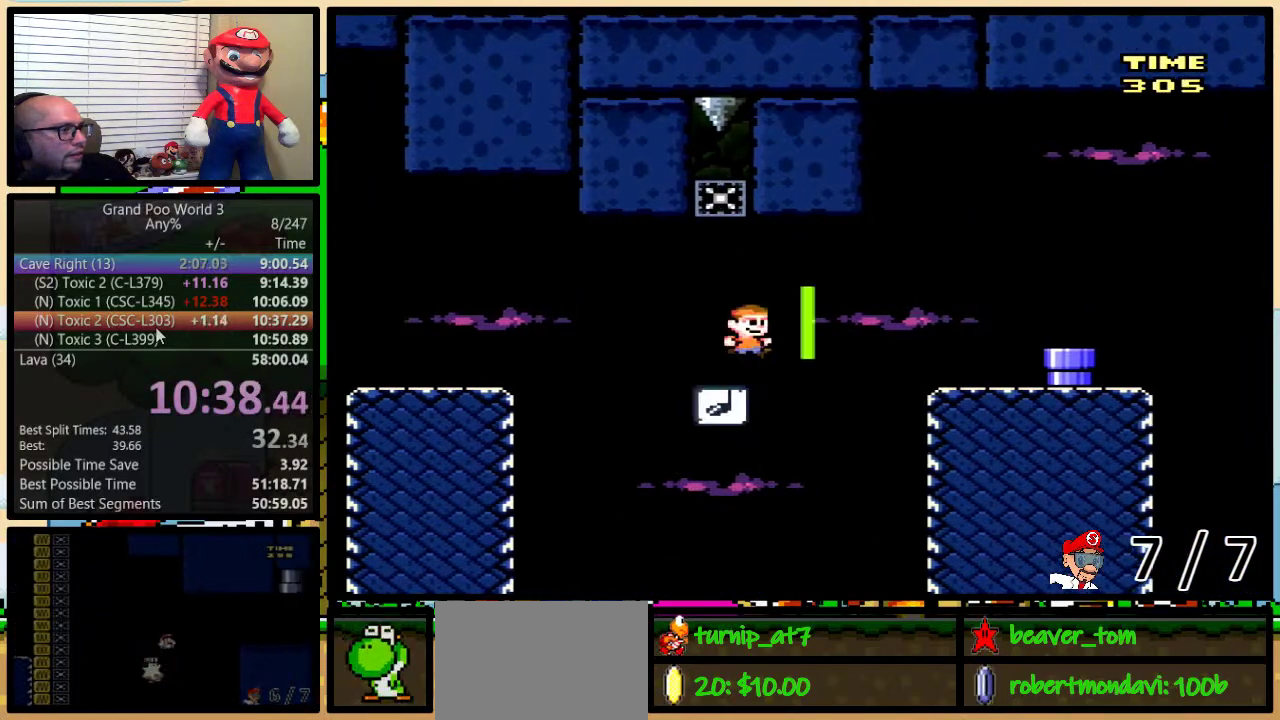
{"buttons": ["Y", "DPAD_UP", "DPAD_RIGHT"], "events": [[333, "B", "up"]]}
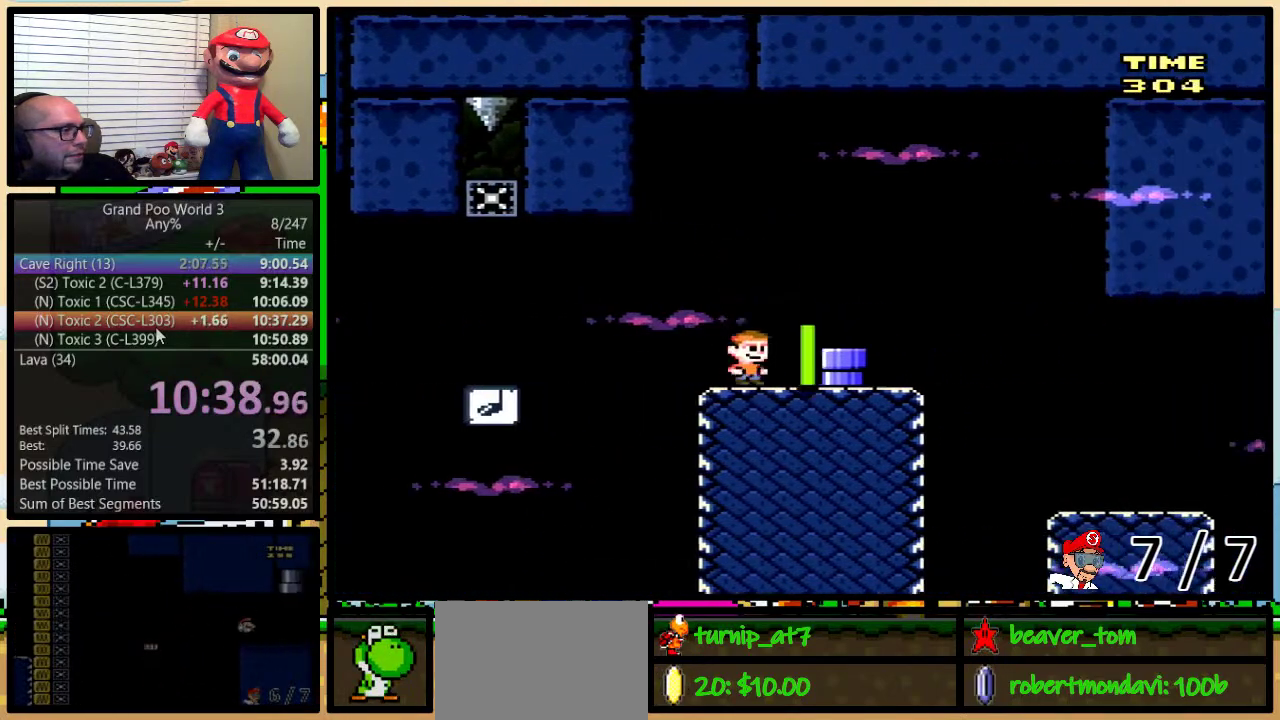
{"buttons": ["Y", "DPAD_UP", "DPAD_RIGHT"], "events": []}